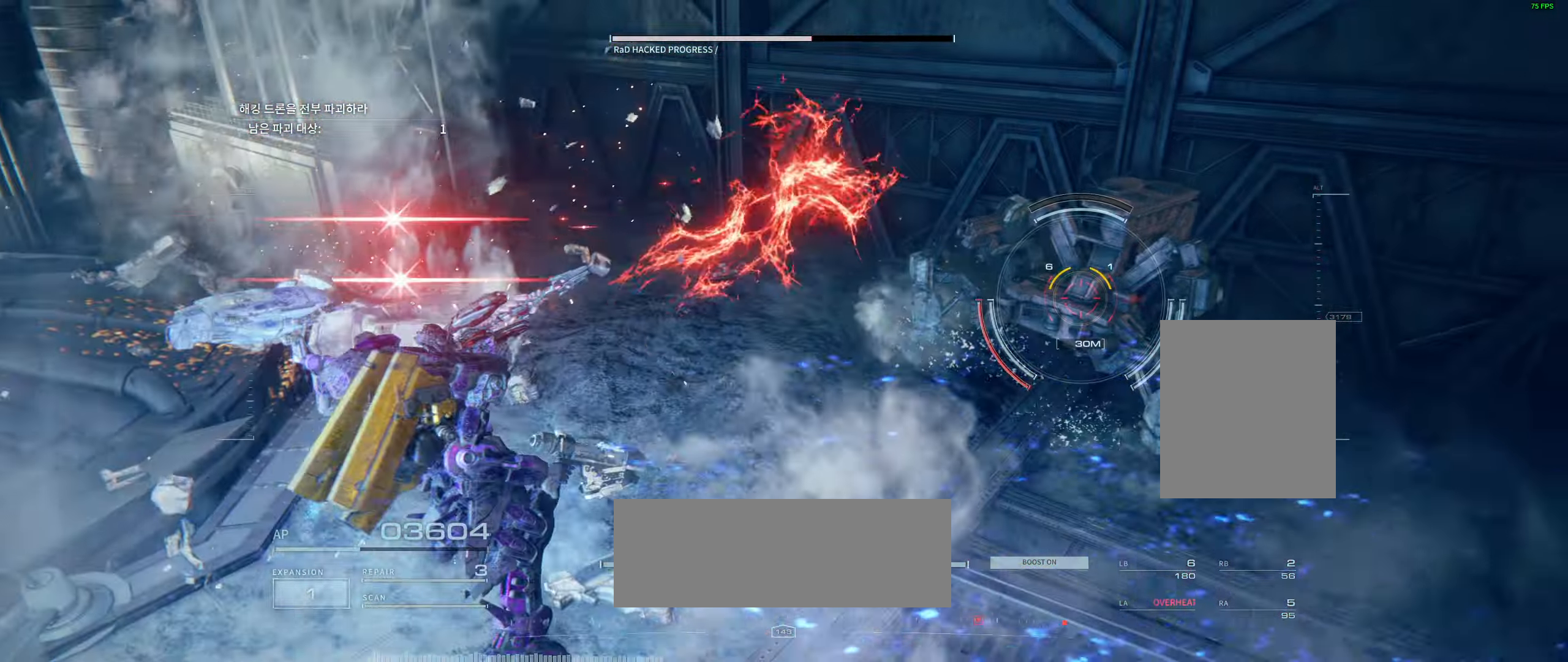
Gameplay with a controller (Xbox layout); each line is a JSON object with the inputs held at the frame after it. "events" lists button and stick changes between this image and that frame as [ms after this image, input, new state], when the widget could be followed in between. Not read: DPAD_DOWN DPAD_LEFT DPAD_RIGHT DPAD_UP HOME L1 L3 R1 R3 other_buttons right_stick.
{"buttons": [], "left_stick": "down-right", "events": [[50, "L2", "up"], [400, "left_stick", "down-right"]]}
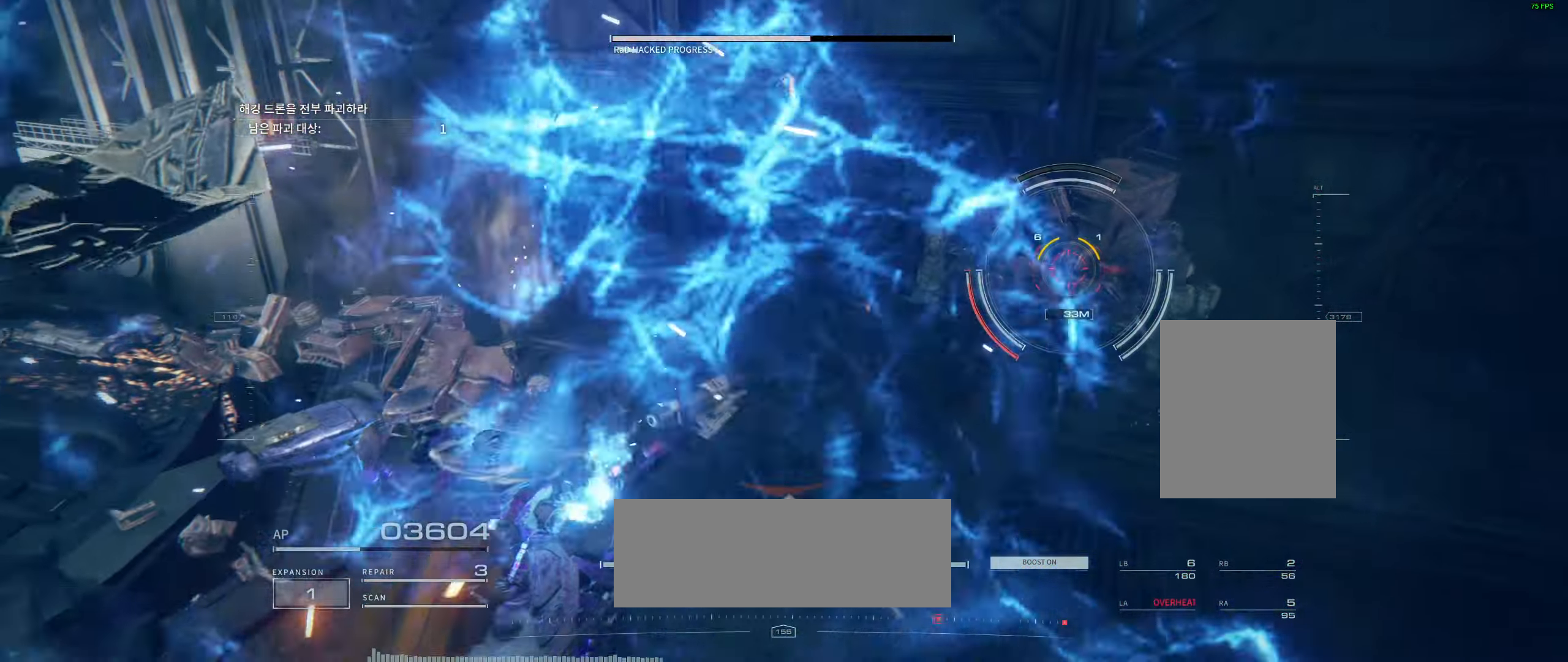
{"buttons": [], "left_stick": "down-right", "events": []}
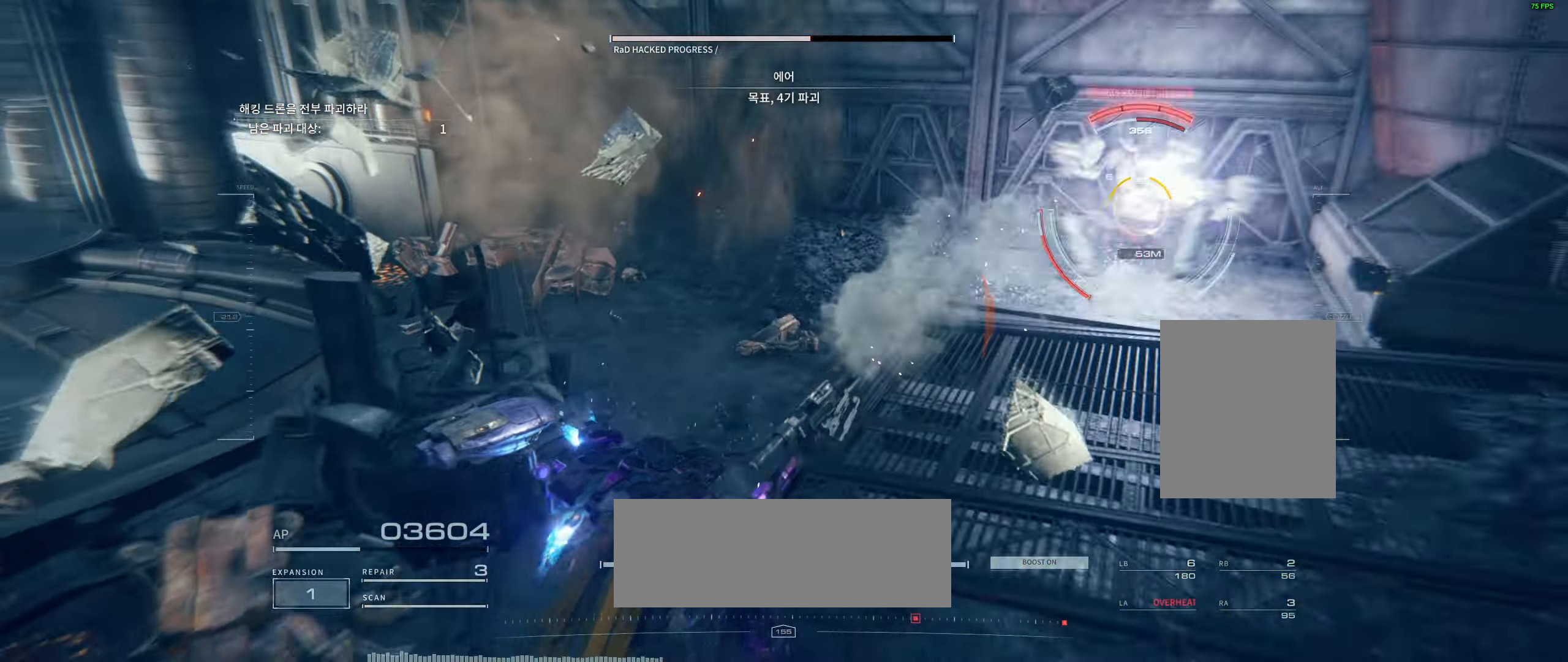
{"buttons": [], "left_stick": "right", "events": [[383, "left_stick", "right"]]}
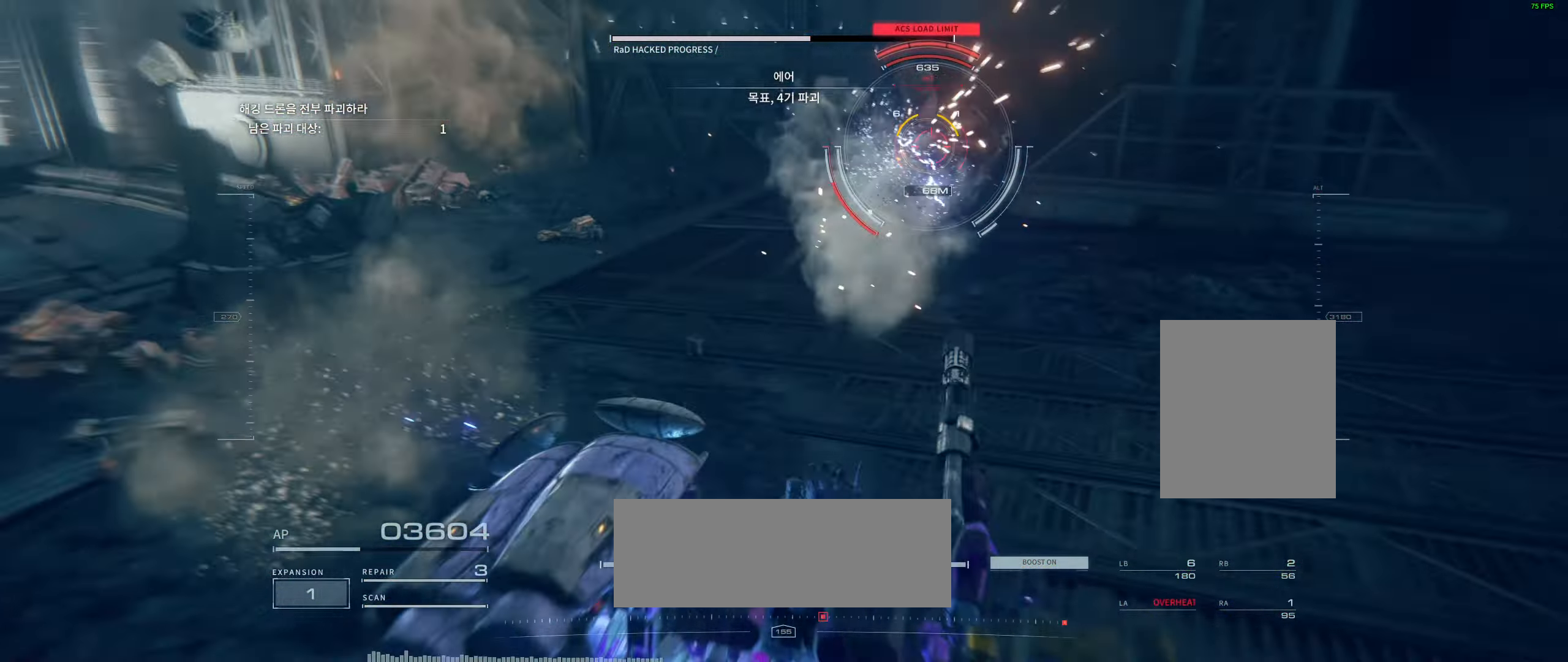
{"buttons": [], "left_stick": "up-right", "events": [[283, "left_stick", "up-right"]]}
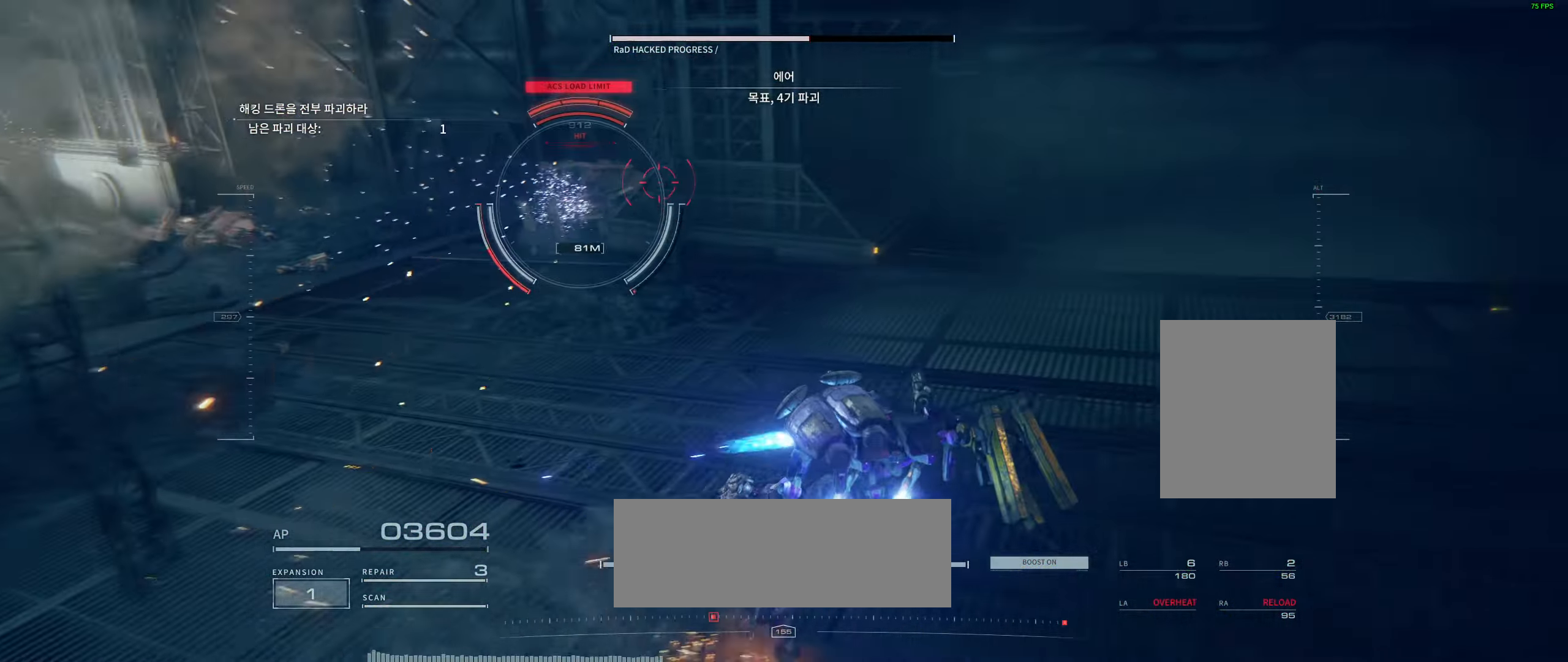
{"buttons": [], "left_stick": "up-right", "events": []}
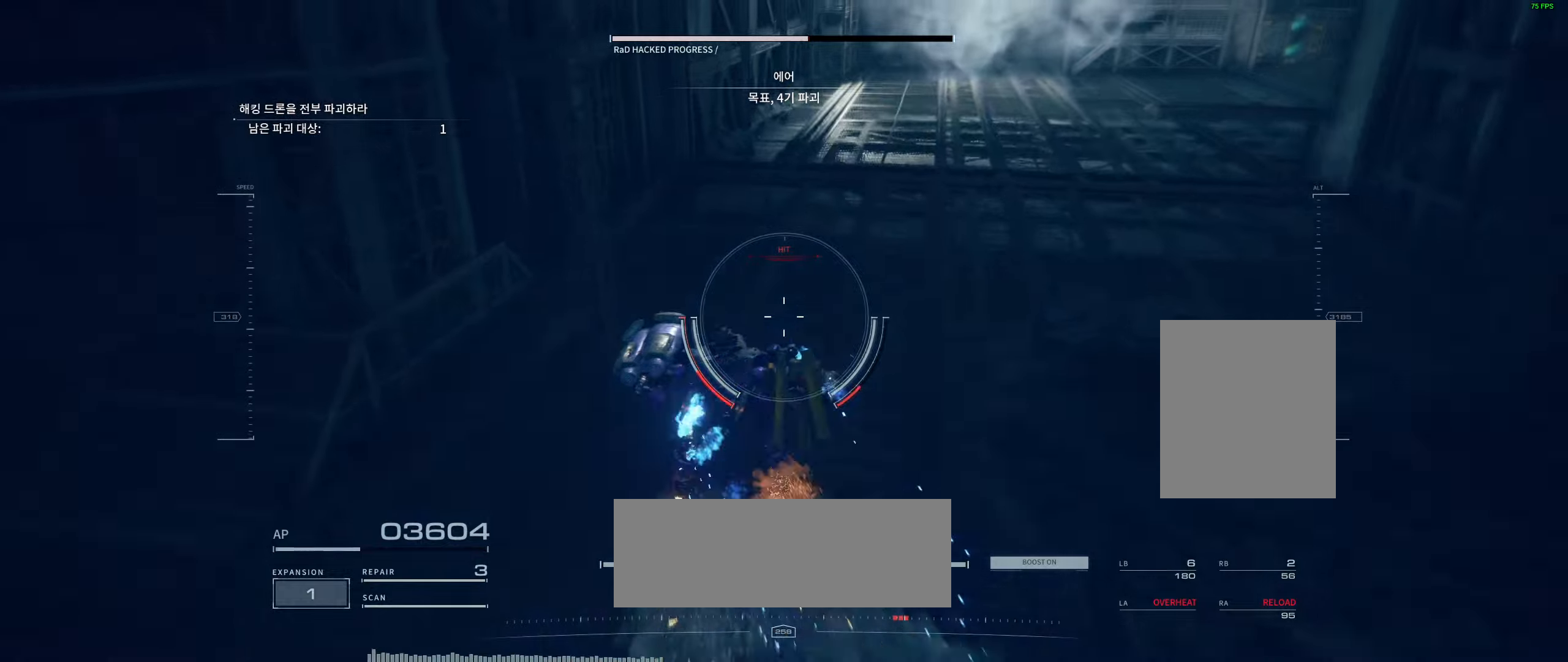
{"buttons": [], "left_stick": "up", "events": [[133, "left_stick", "up"]]}
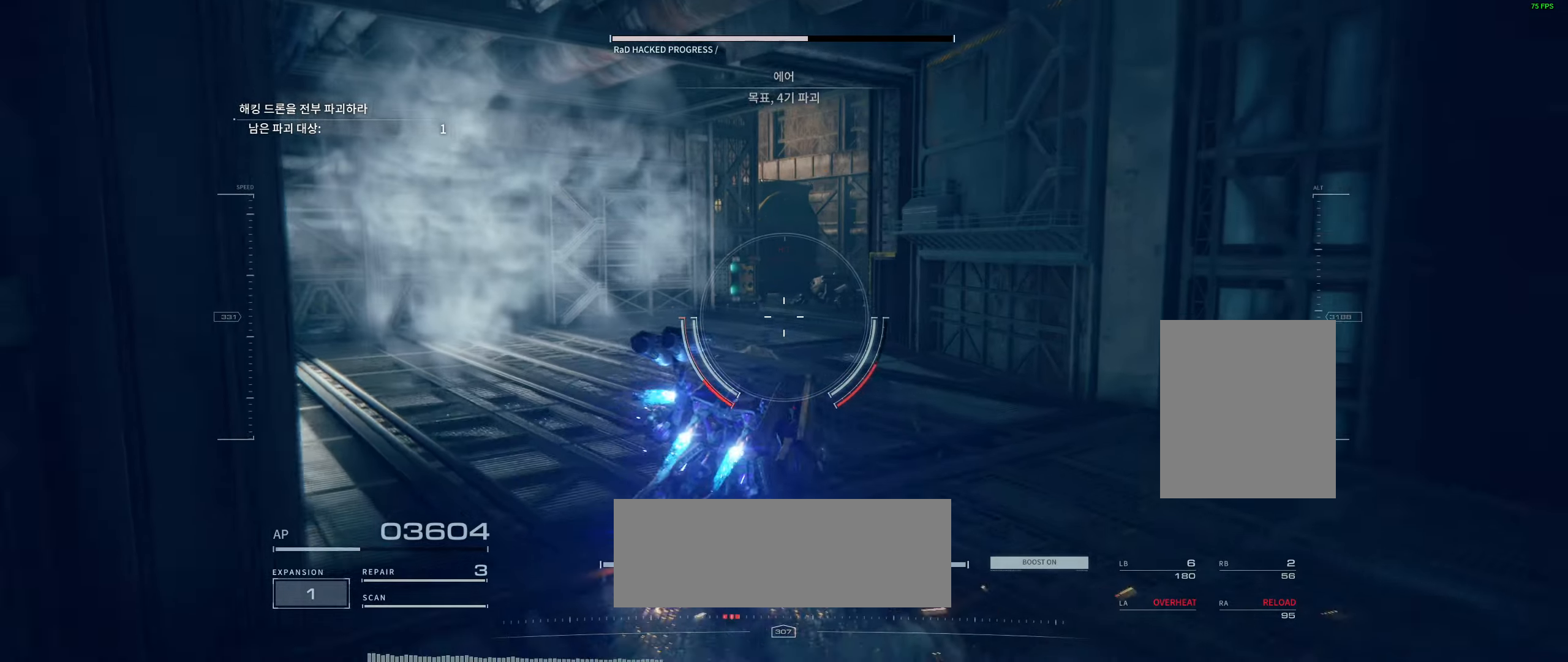
{"buttons": [], "left_stick": "up", "events": []}
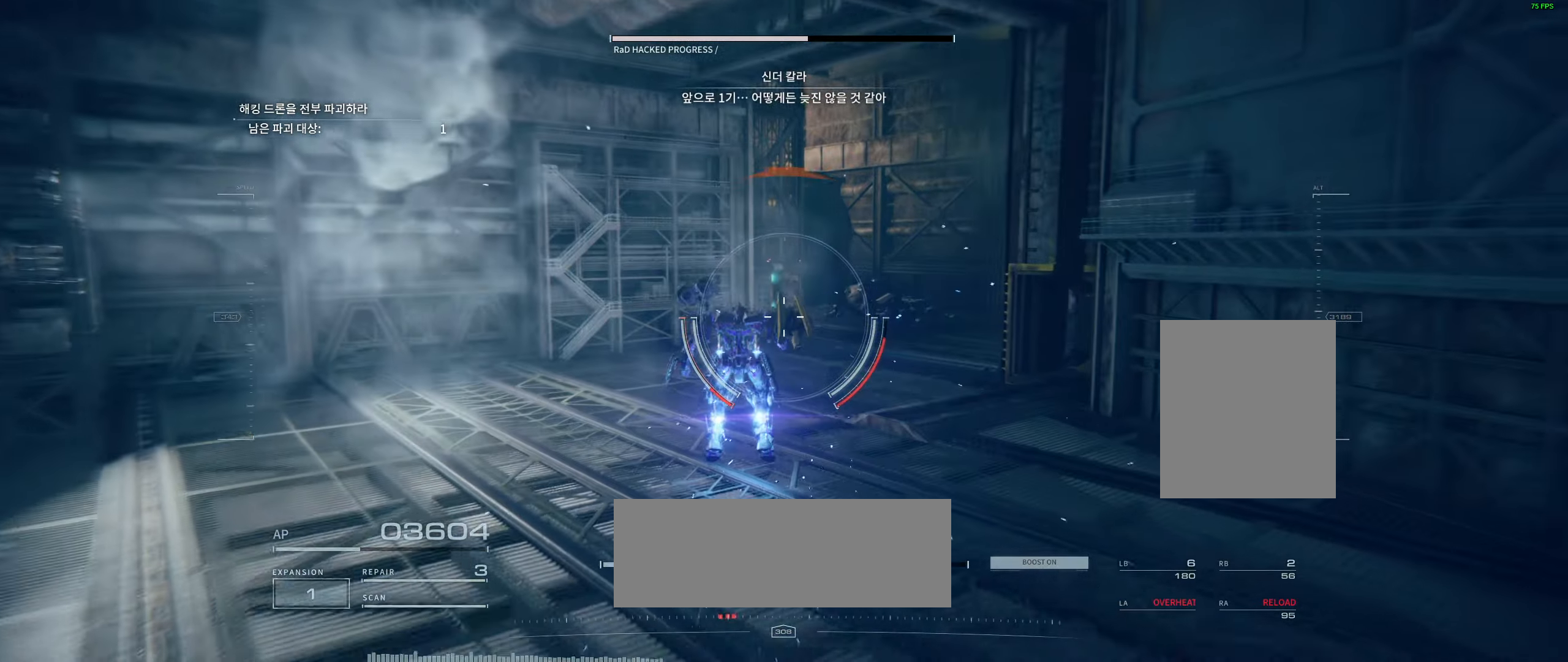
{"buttons": [], "left_stick": "up", "events": []}
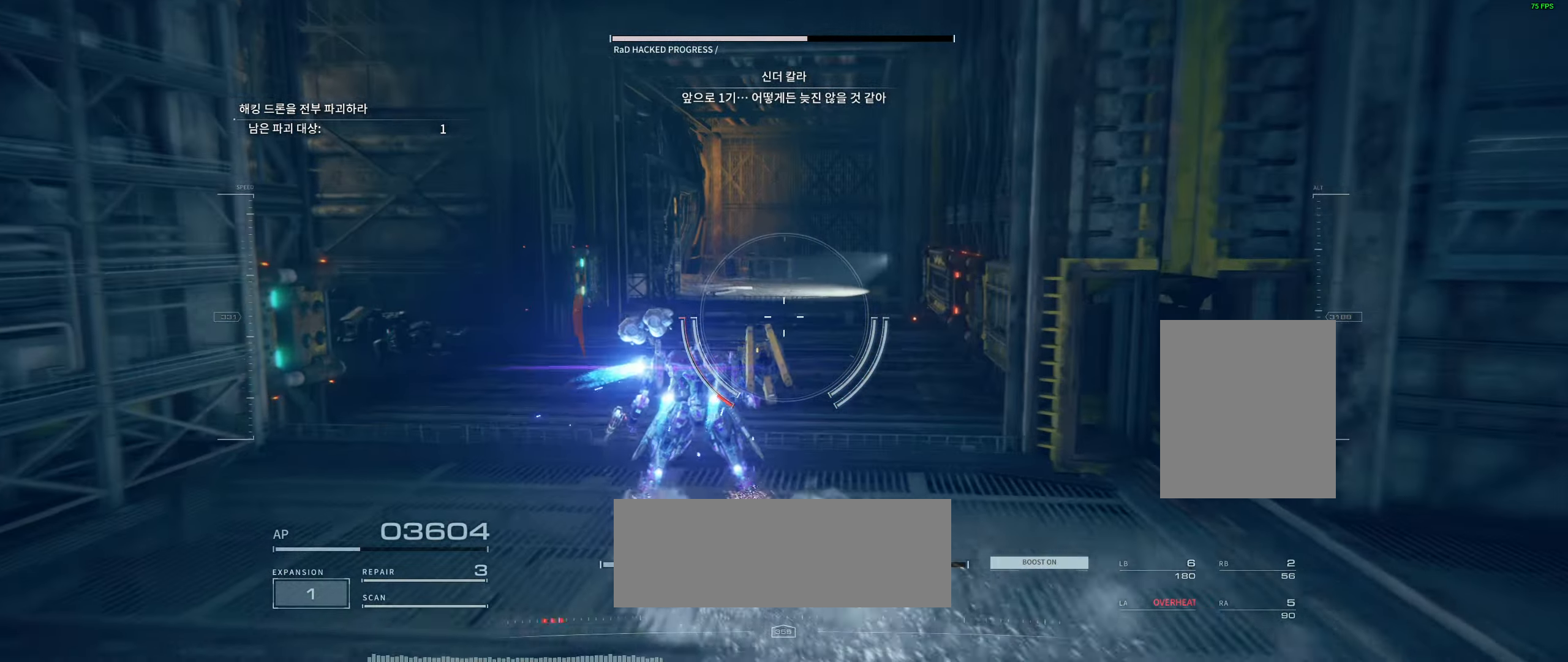
{"buttons": [], "left_stick": "up", "events": []}
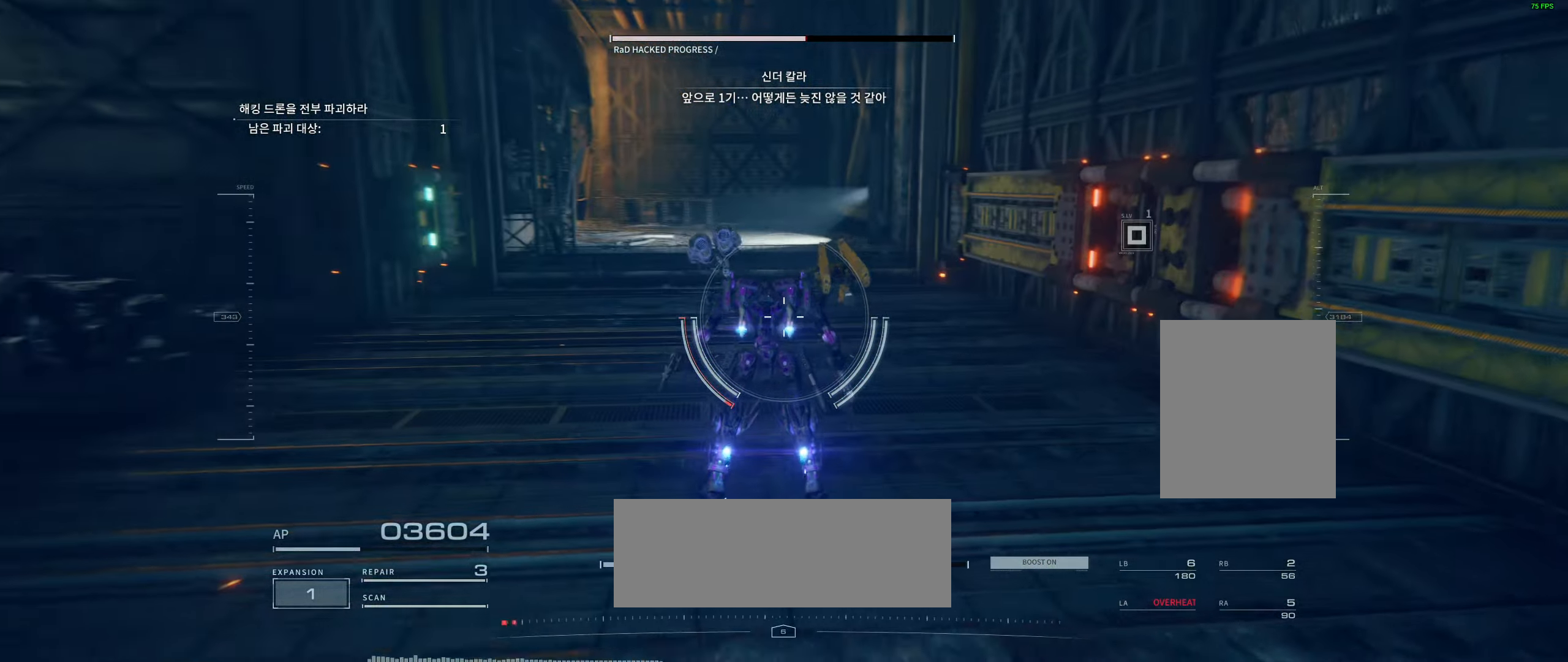
{"buttons": [], "left_stick": "up", "events": []}
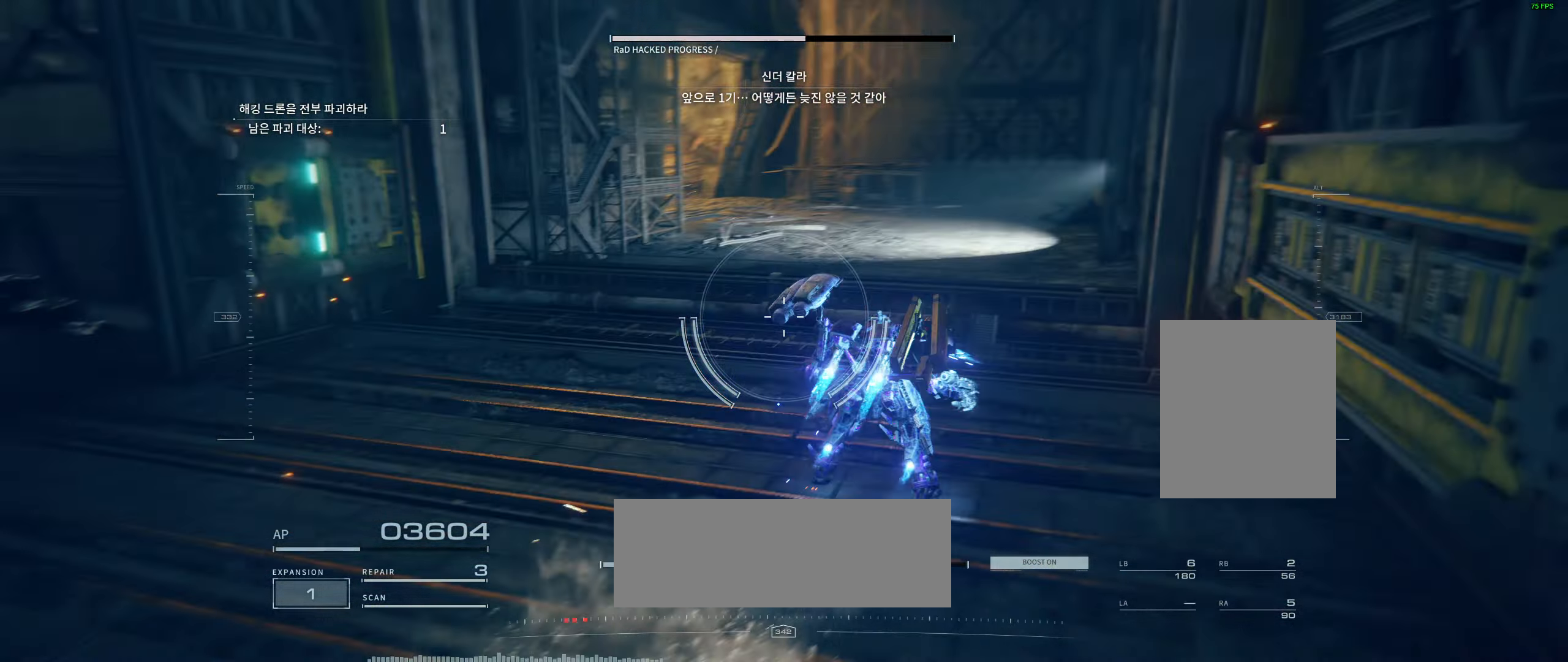
{"buttons": [], "left_stick": "up", "events": []}
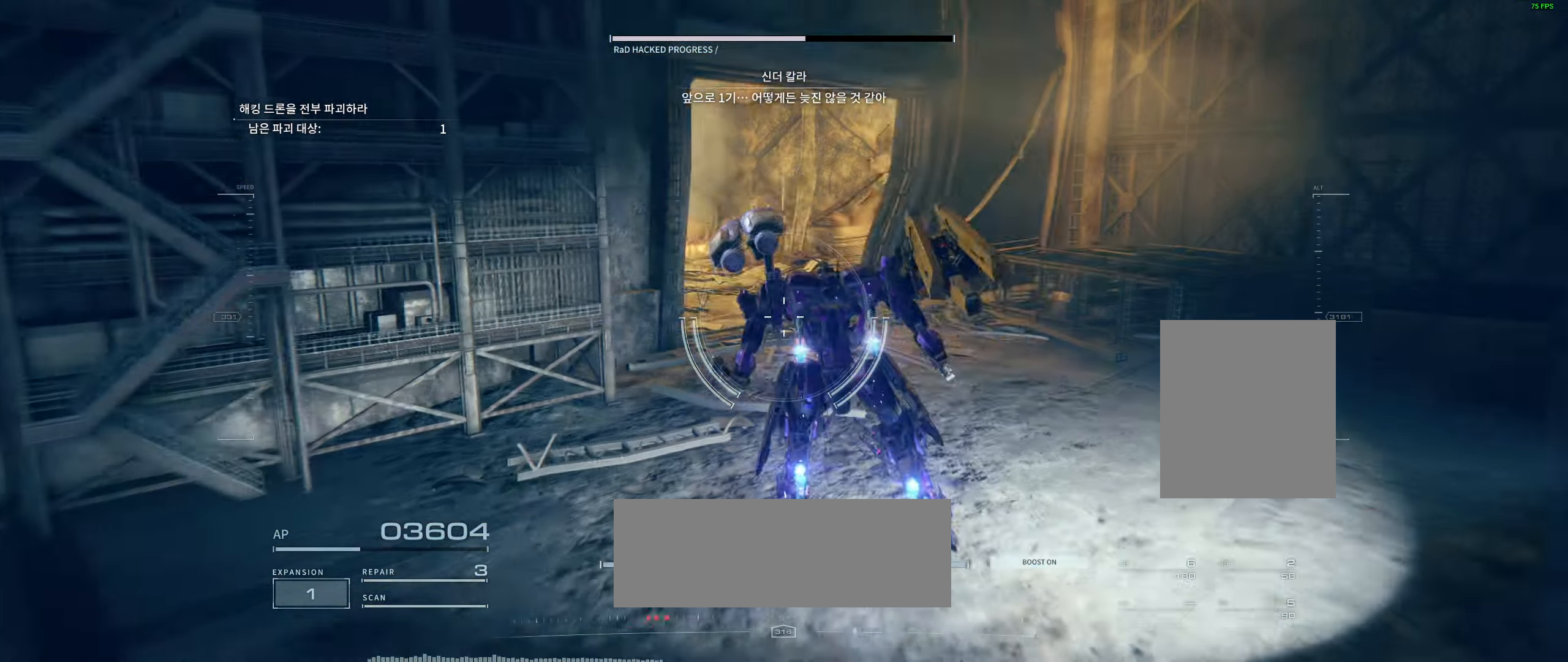
{"buttons": [], "left_stick": "up", "events": []}
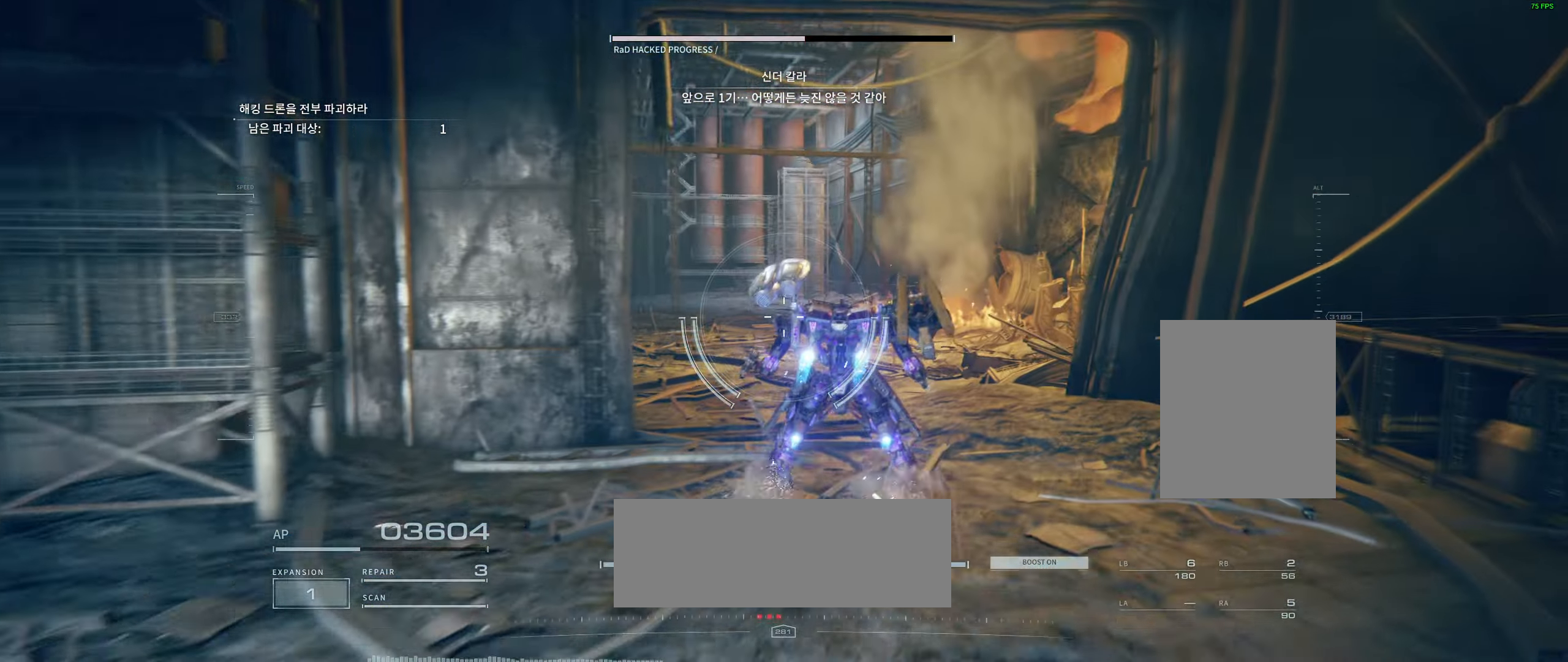
{"buttons": [], "left_stick": "up", "events": [[483, "L2", "down"], [500, "L2", "up"]]}
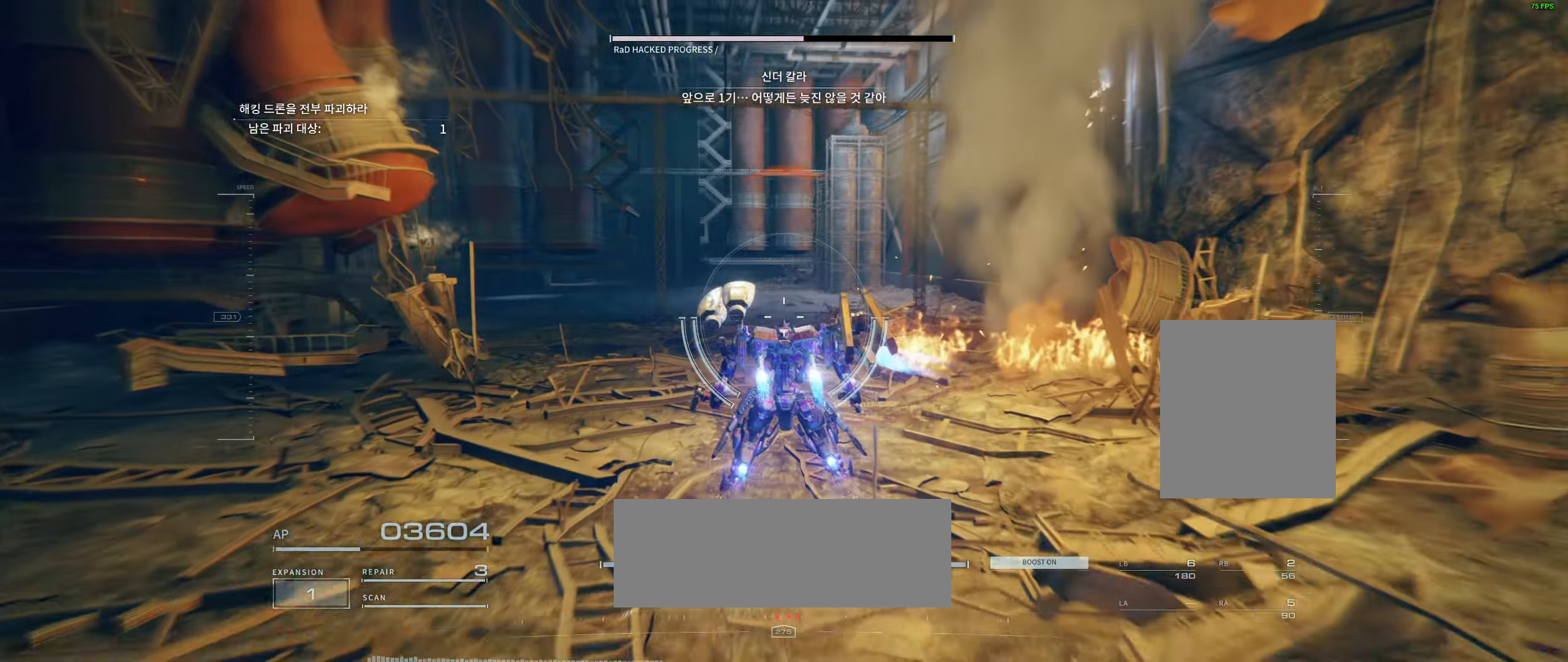
{"buttons": [], "left_stick": "up"}
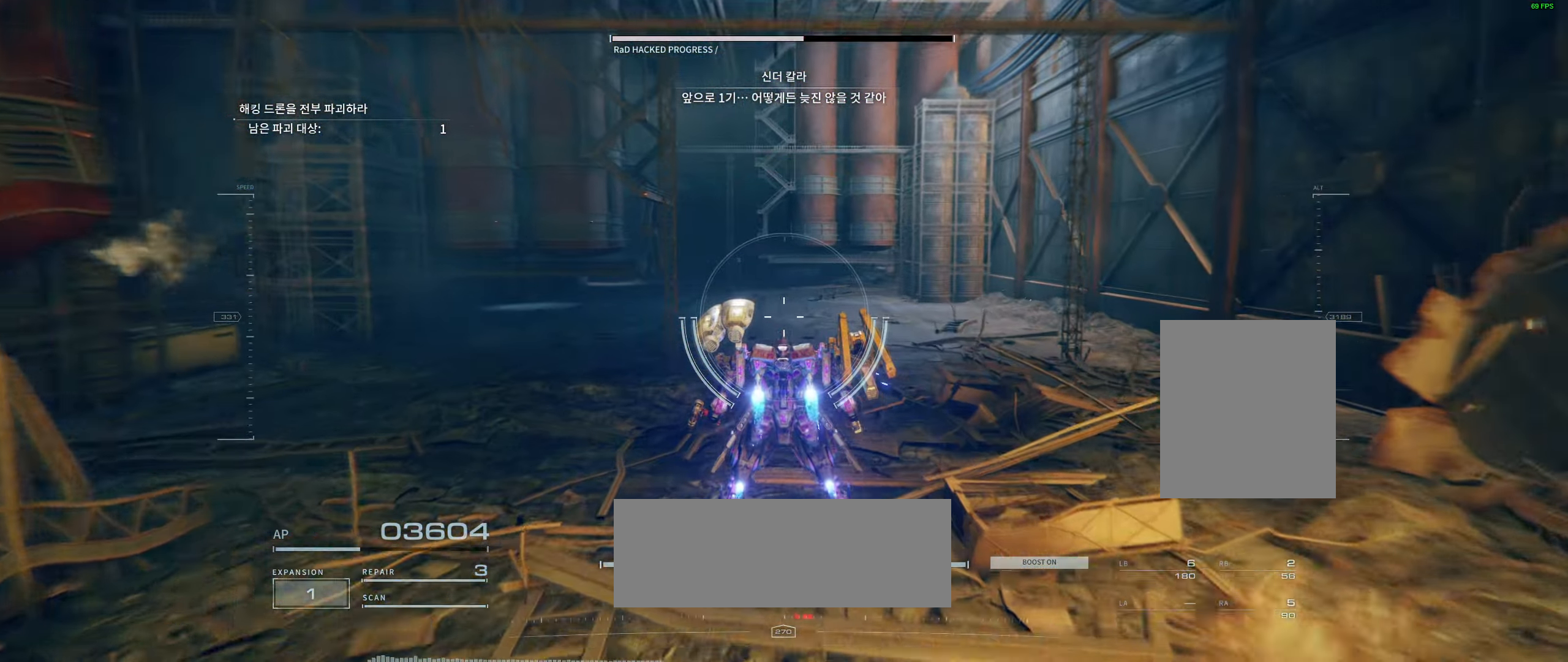
{"buttons": [], "left_stick": "up", "events": []}
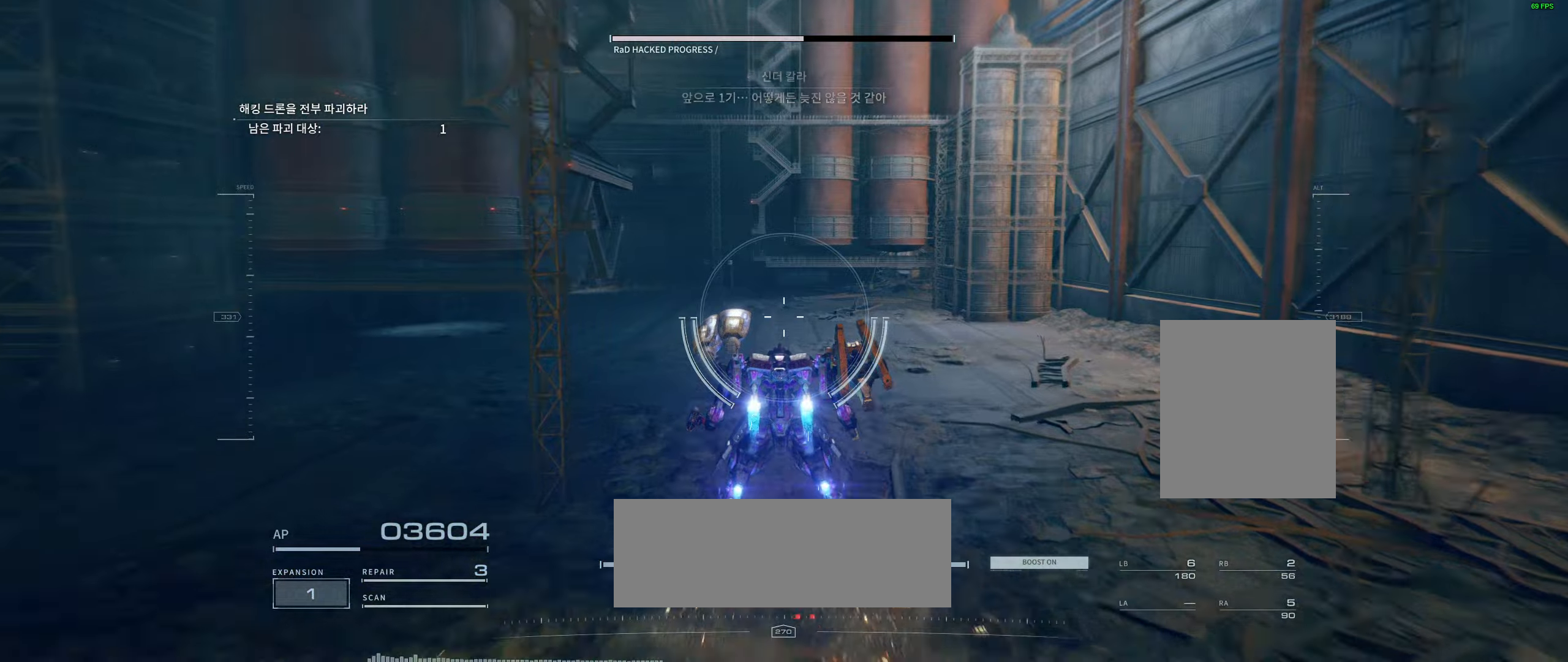
{"buttons": [], "left_stick": "up", "events": []}
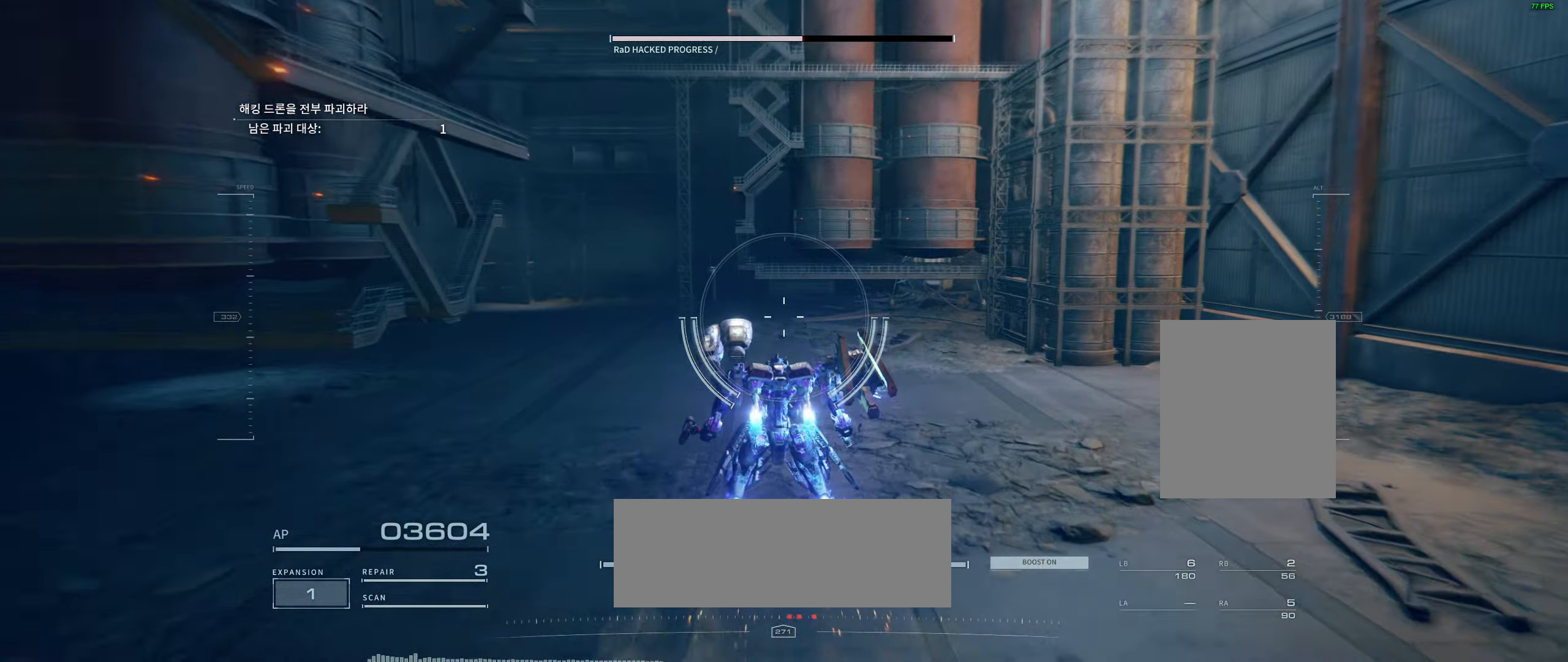
{"buttons": [], "left_stick": "up", "events": []}
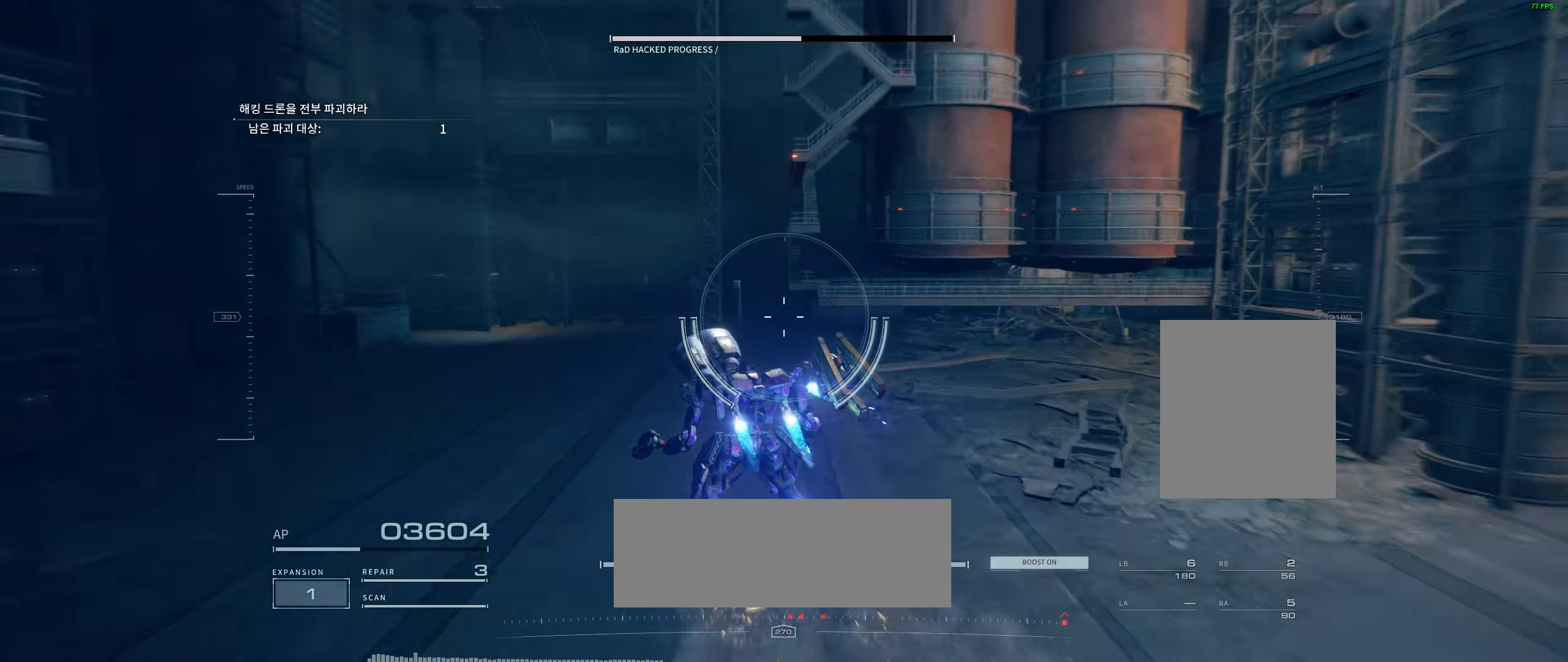
{"buttons": [], "left_stick": "up", "events": []}
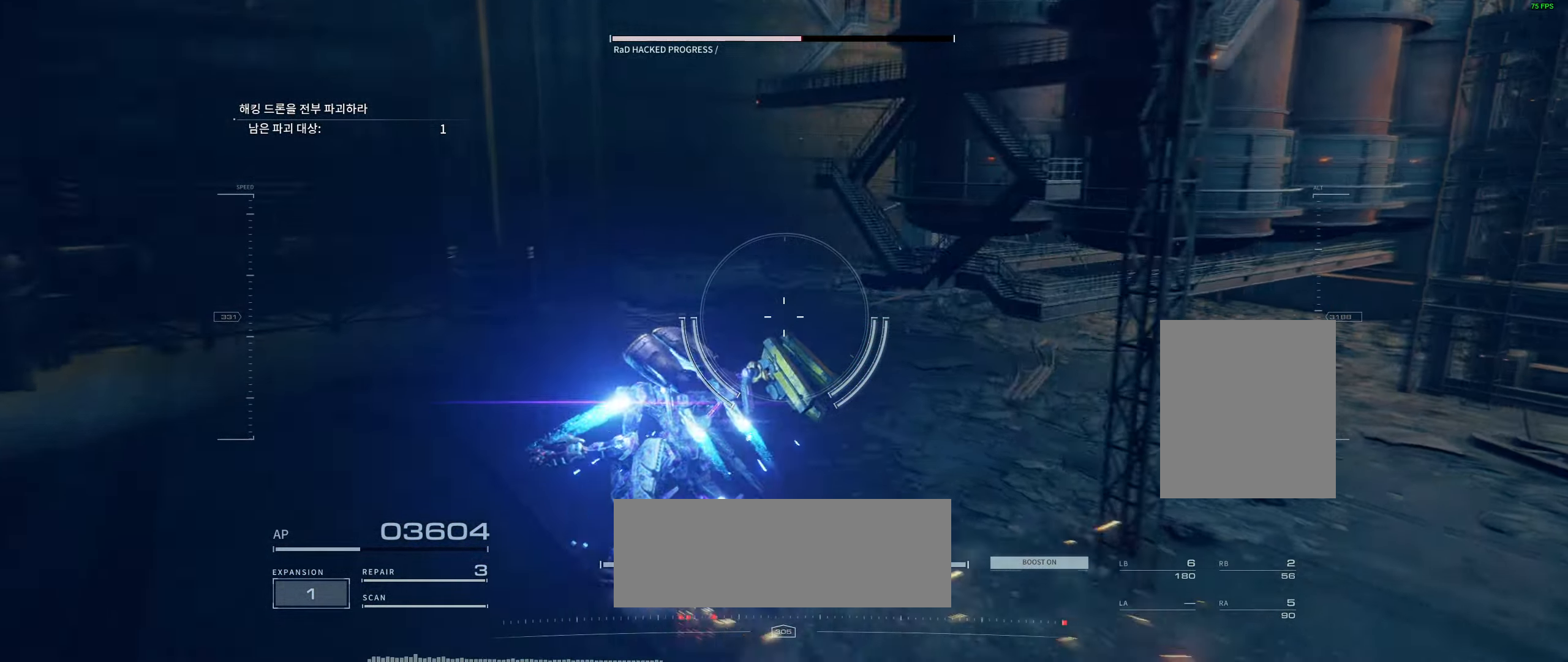
{"buttons": [], "left_stick": "center", "events": [[100, "left_stick", "center"]]}
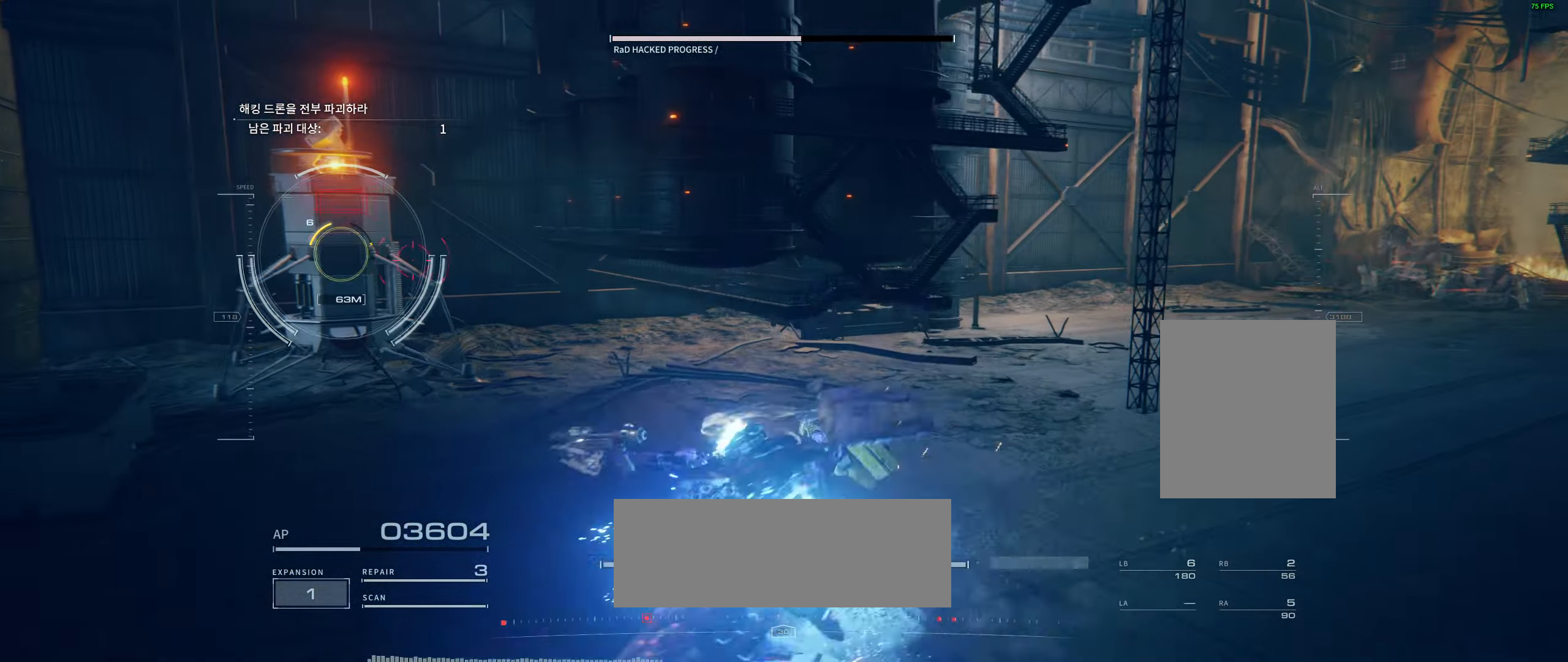
{"buttons": ["R2"], "left_stick": "center", "events": [[484, "R2", "down"]]}
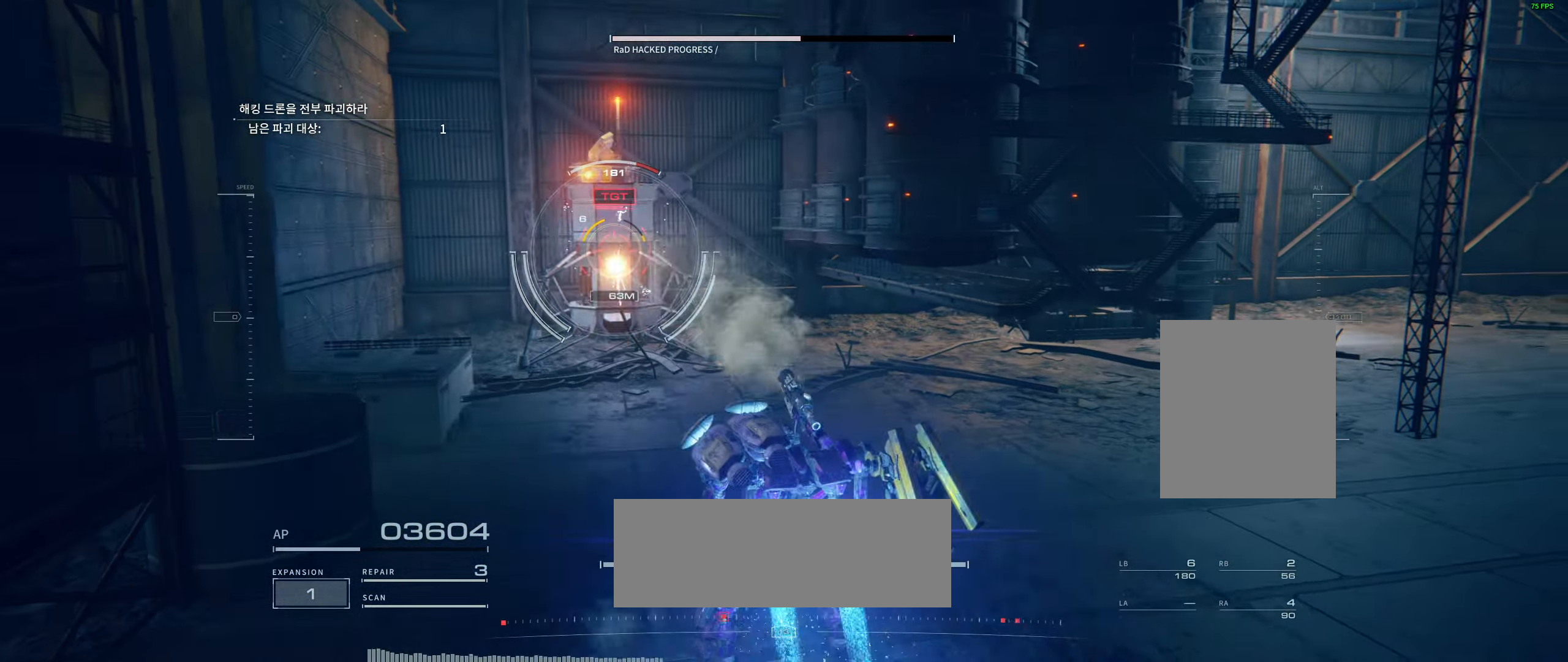
{"buttons": [], "left_stick": "center", "events": [[34, "R2", "up"]]}
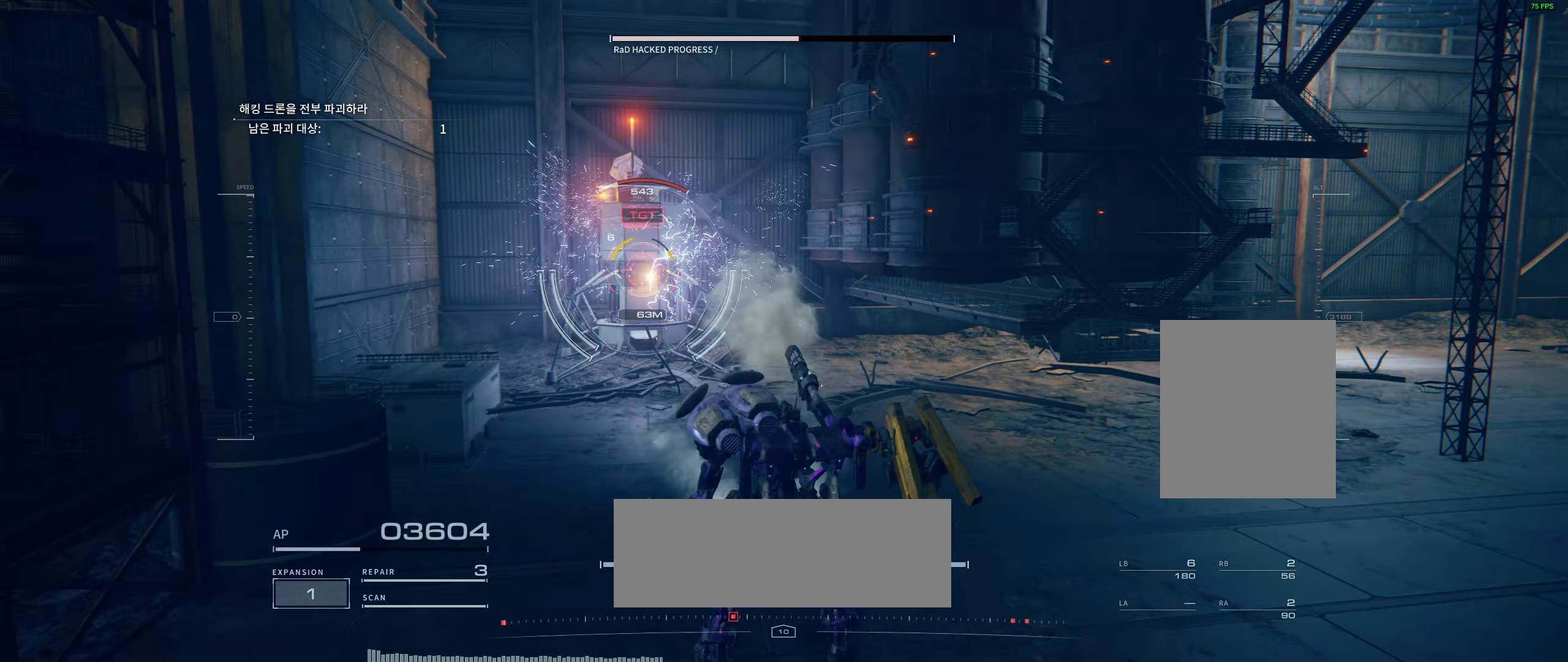
{"buttons": [], "left_stick": "center", "events": []}
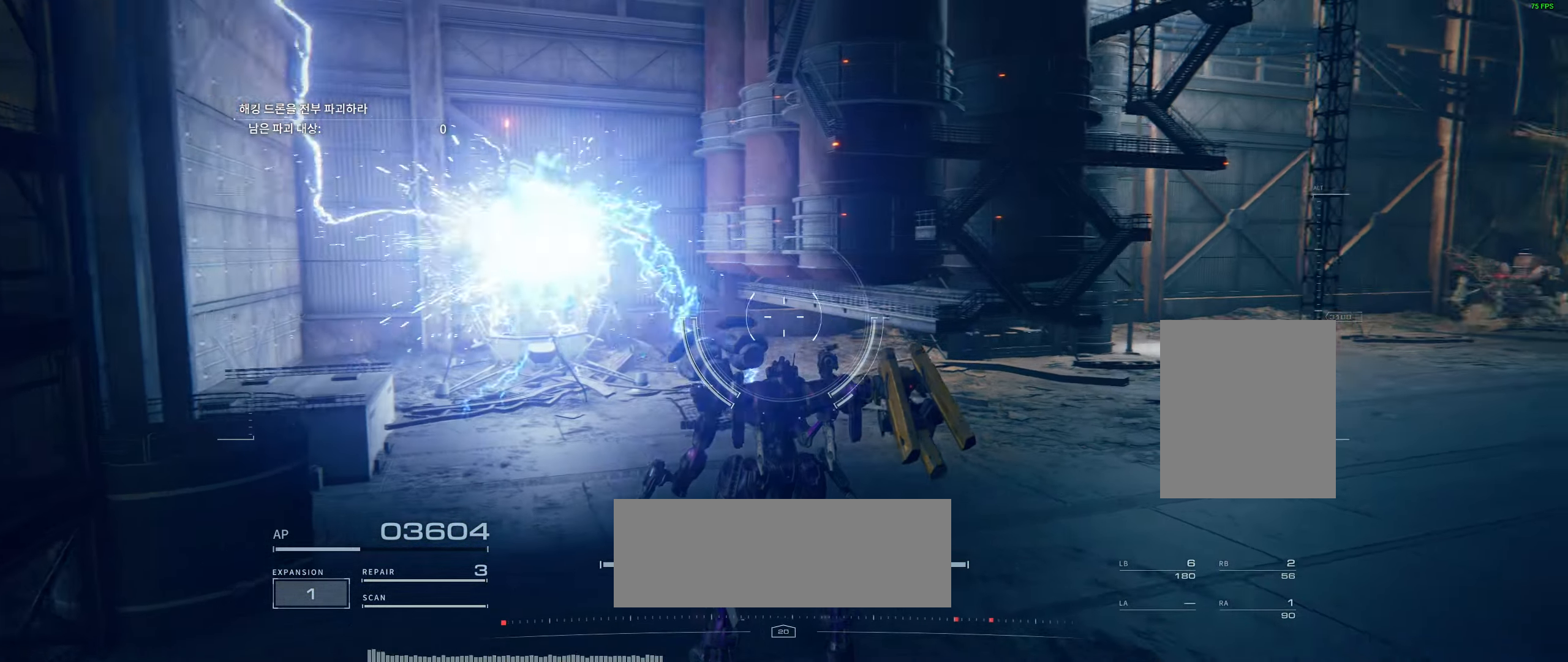
{"buttons": [], "left_stick": "up", "events": [[334, "left_stick", "up"]]}
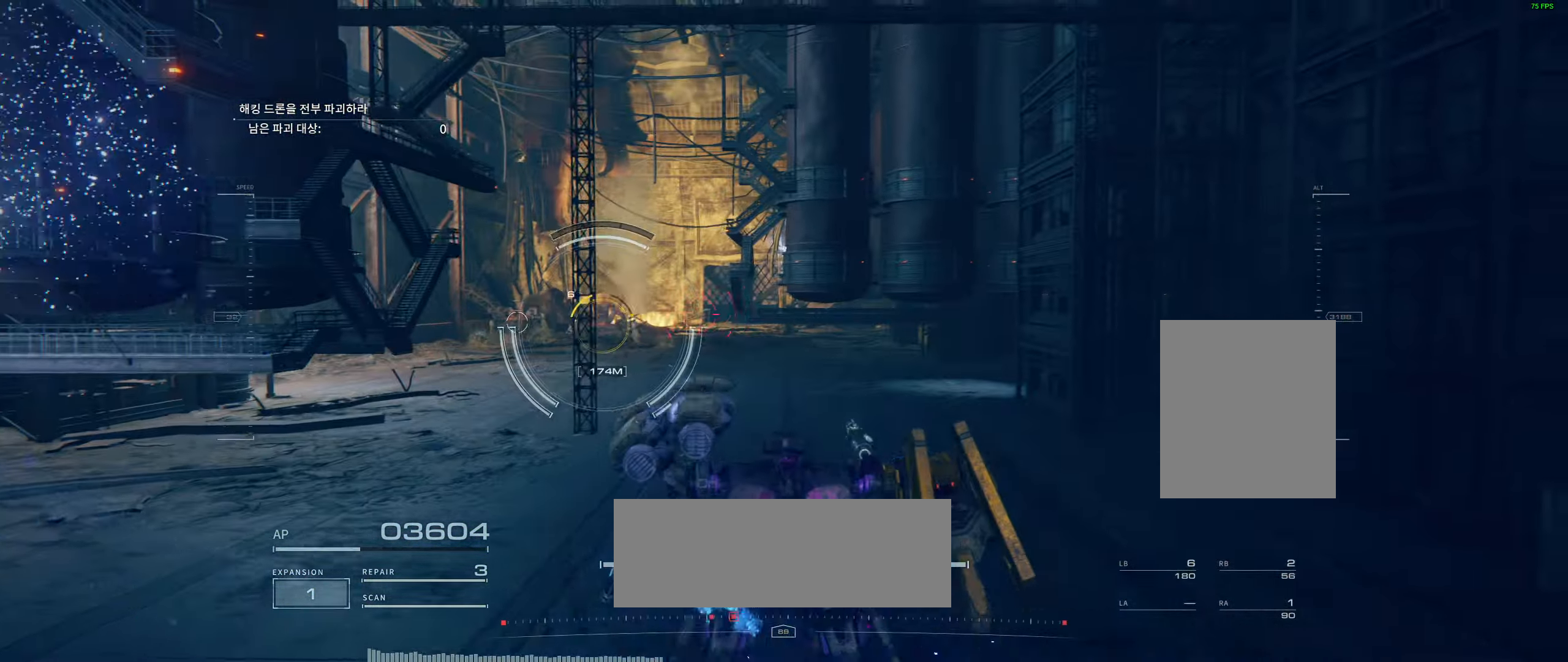
{"buttons": [], "left_stick": "up-left", "events": [[84, "left_stick", "up-left"]]}
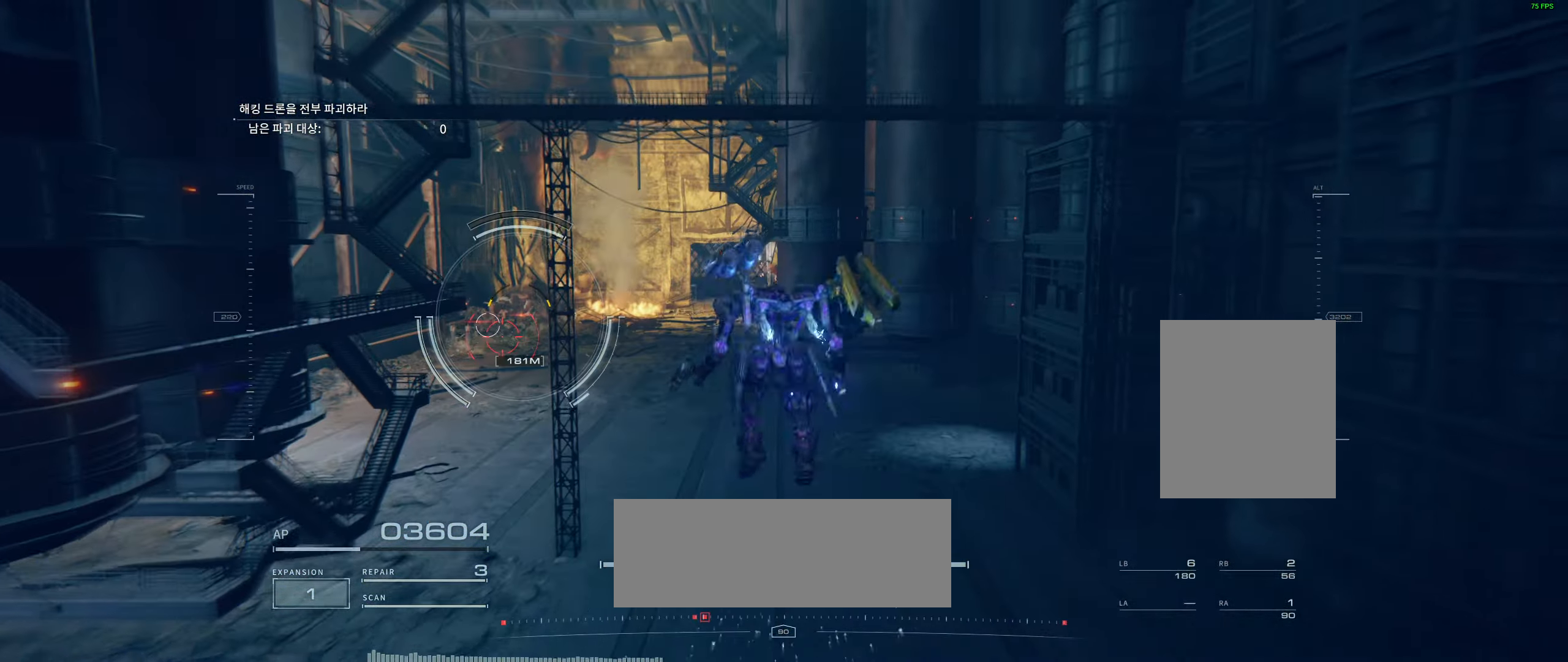
{"buttons": [], "left_stick": "up", "events": [[450, "left_stick", "up"]]}
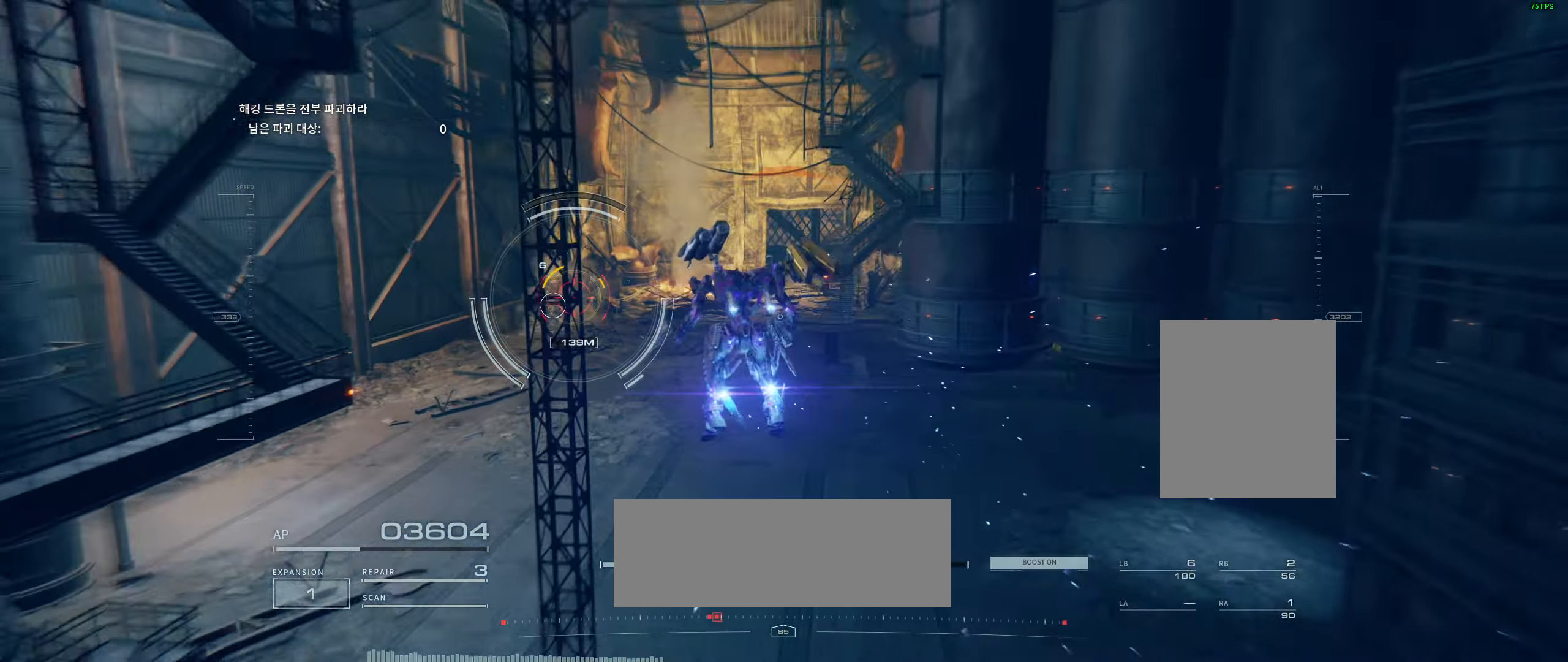
{"buttons": ["Y"], "left_stick": "up", "events": [[83, "Y", "down"]]}
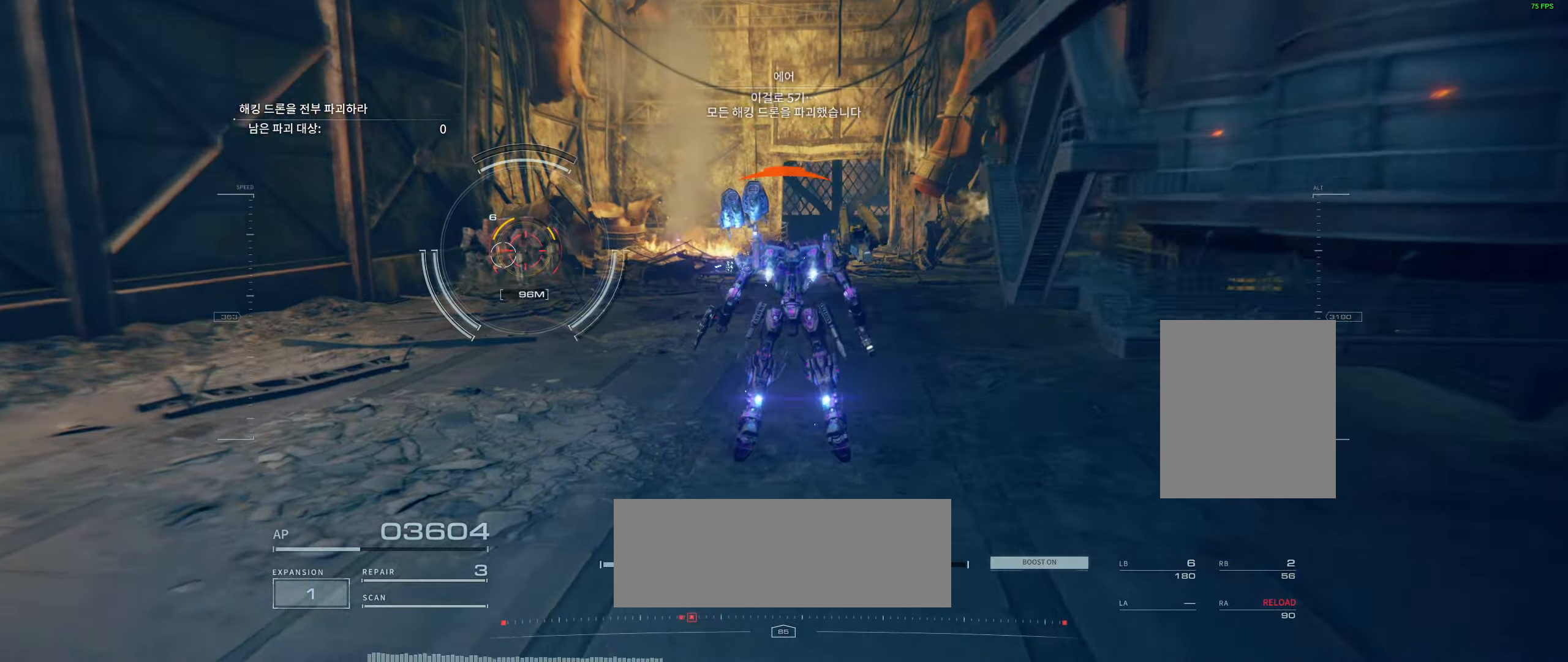
{"buttons": [], "left_stick": "up", "events": [[366, "Y", "up"]]}
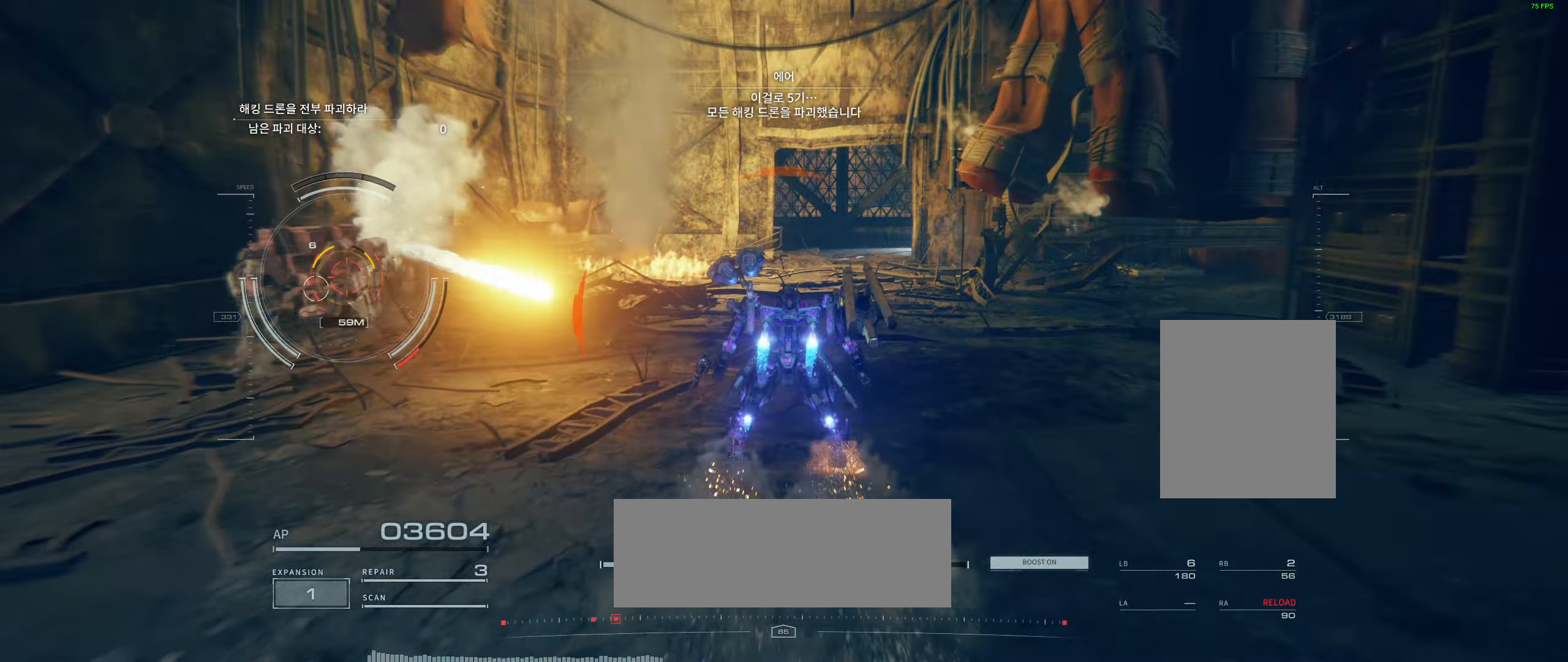
{"buttons": [], "left_stick": "up", "events": []}
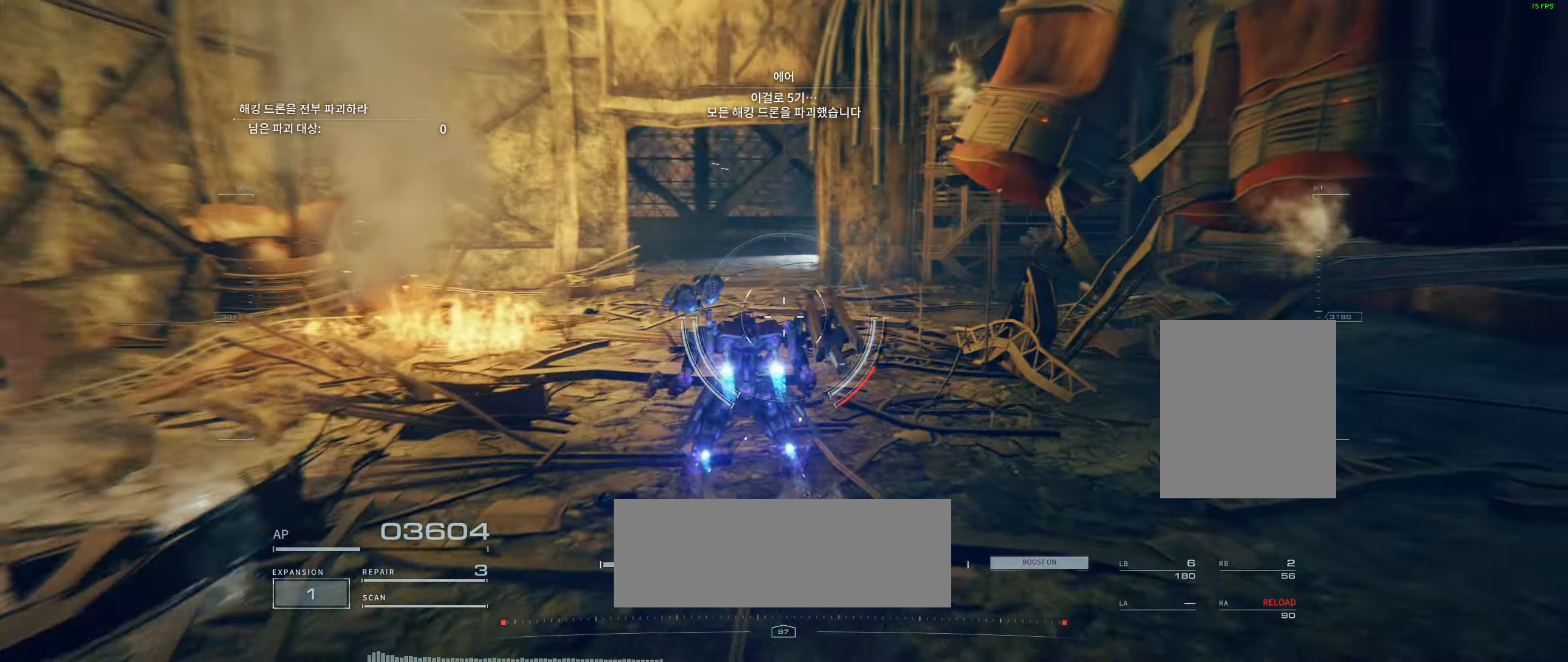
{"buttons": [], "left_stick": "up", "events": []}